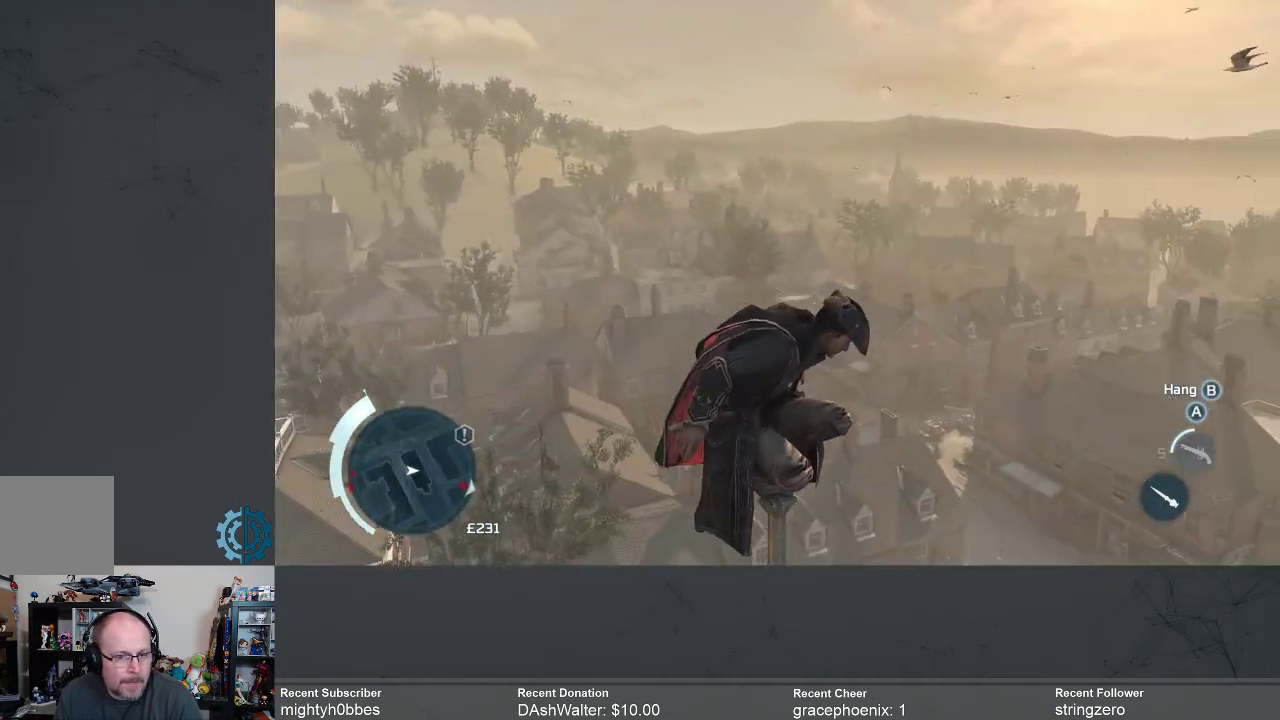
Gameplay with a controller (Xbox layout); each line is a JSON object with the inputs held at the frame after it. "events" lists button and stick changes between this image and that frame as [ms after this image, input, new state], when the widget could be followed in between.
{"buttons": [], "left_stick": "center", "right_stick": "right", "events": [[200, "right_stick", "center"], [433, "right_stick", "right"]]}
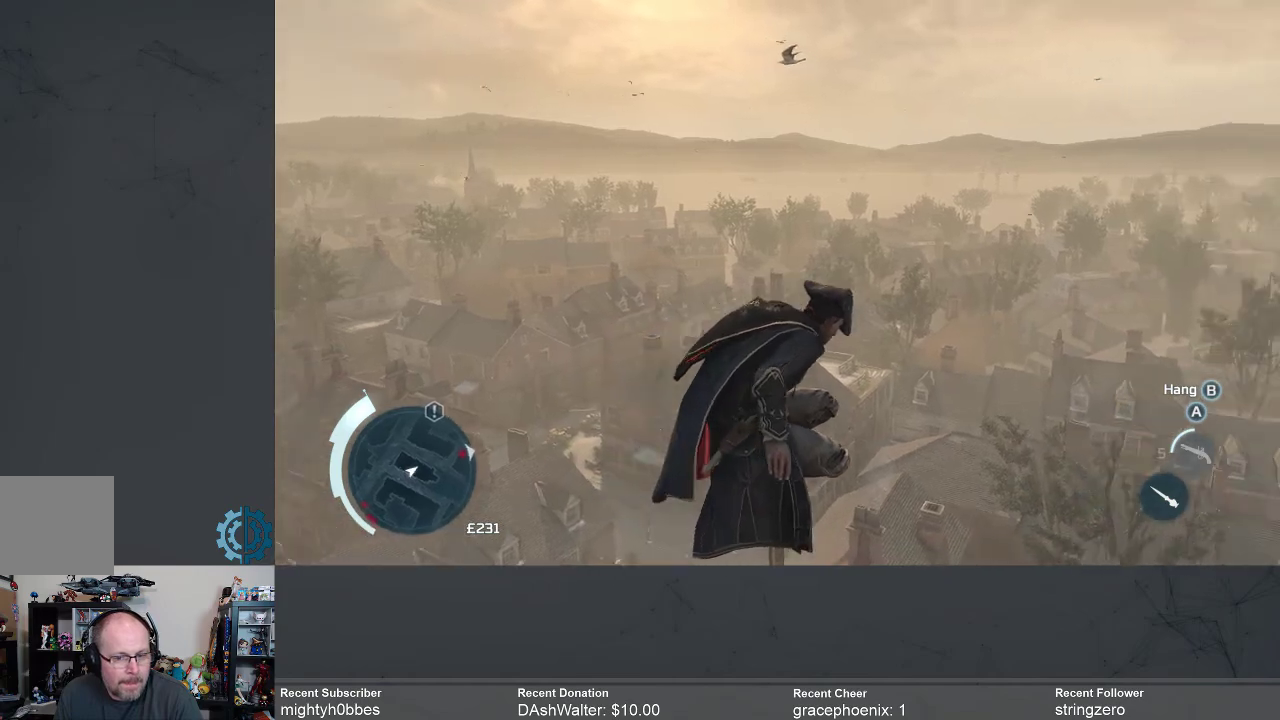
{"buttons": [], "left_stick": "center", "right_stick": "center", "events": [[67, "right_stick", "center"], [300, "right_stick", "down"], [467, "right_stick", "center"]]}
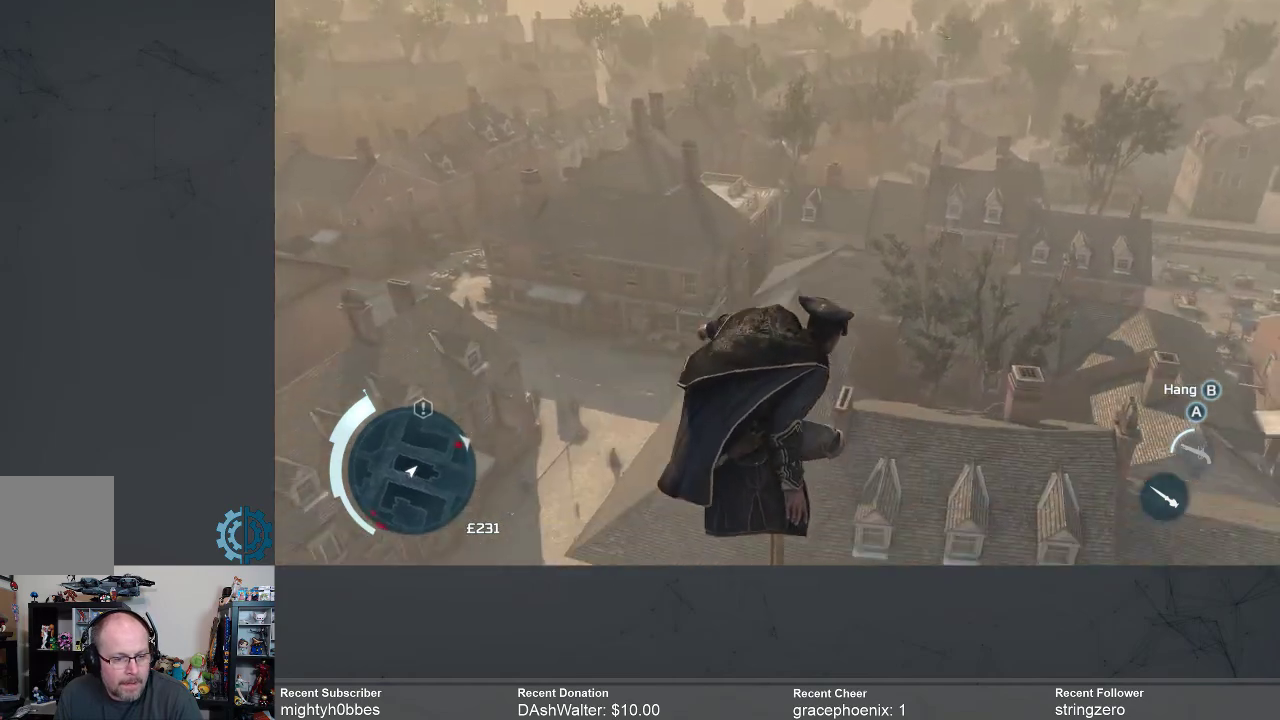
{"buttons": [], "left_stick": "center", "right_stick": "center", "events": [[267, "right_stick", "right"], [433, "right_stick", "center"]]}
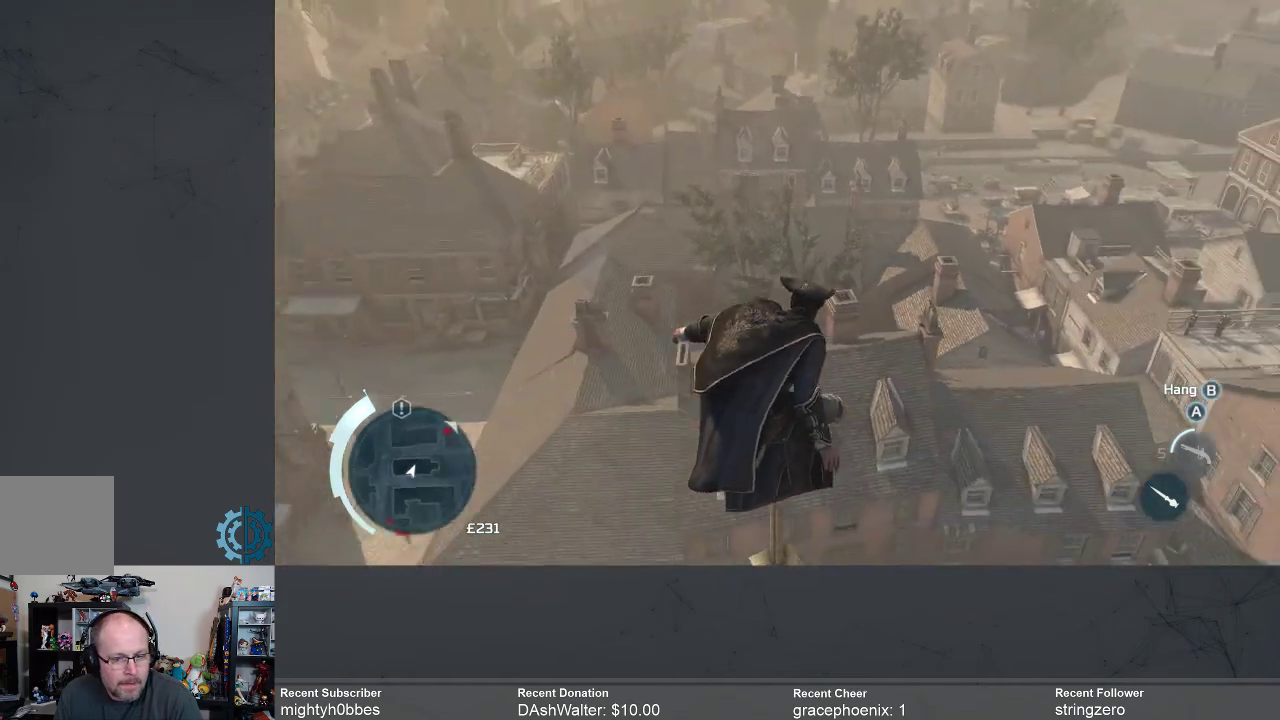
{"buttons": [], "left_stick": "center", "right_stick": "center", "events": []}
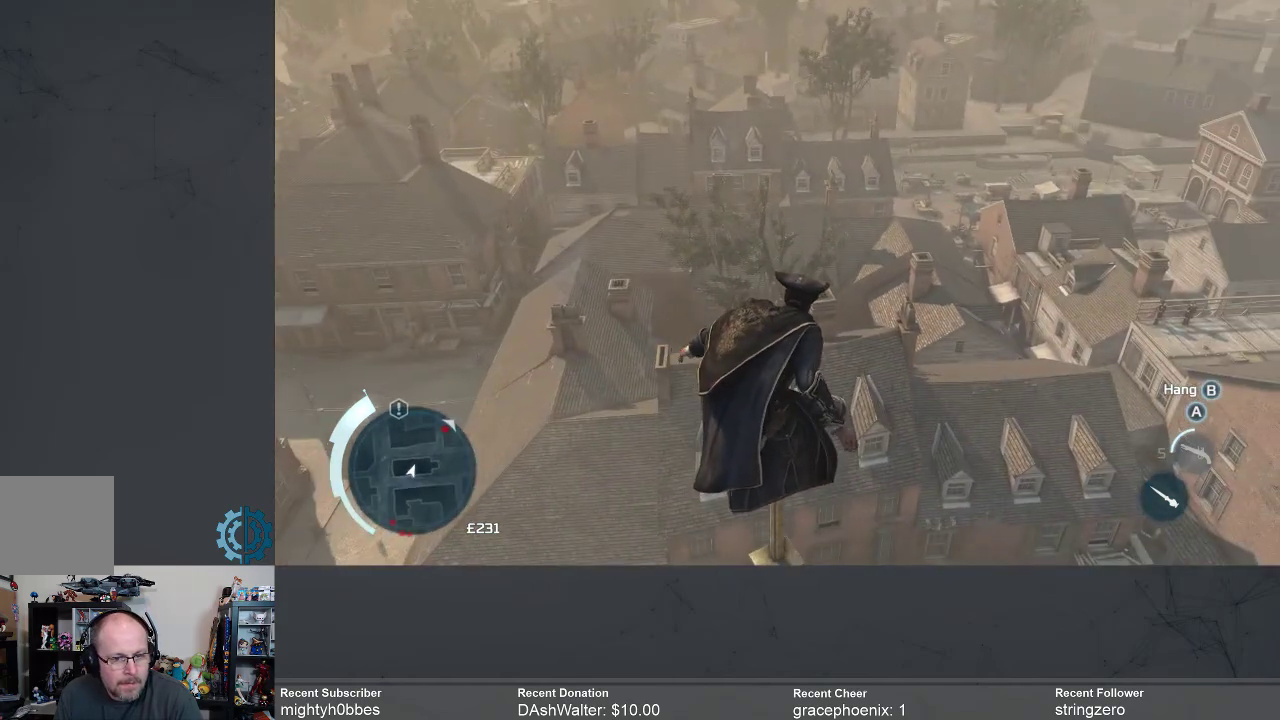
{"buttons": [], "left_stick": "center", "right_stick": "right", "events": [[400, "right_stick", "right"]]}
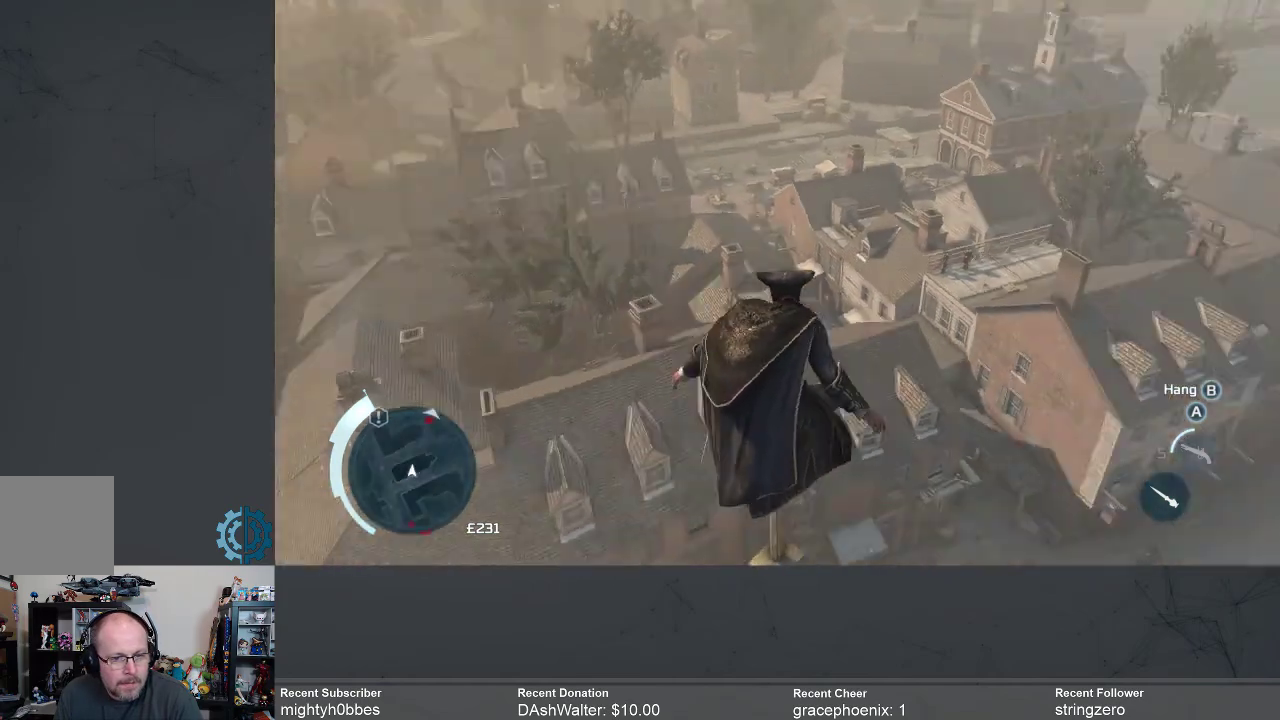
{"buttons": [], "left_stick": "center", "right_stick": "center", "events": [[67, "right_stick", "center"]]}
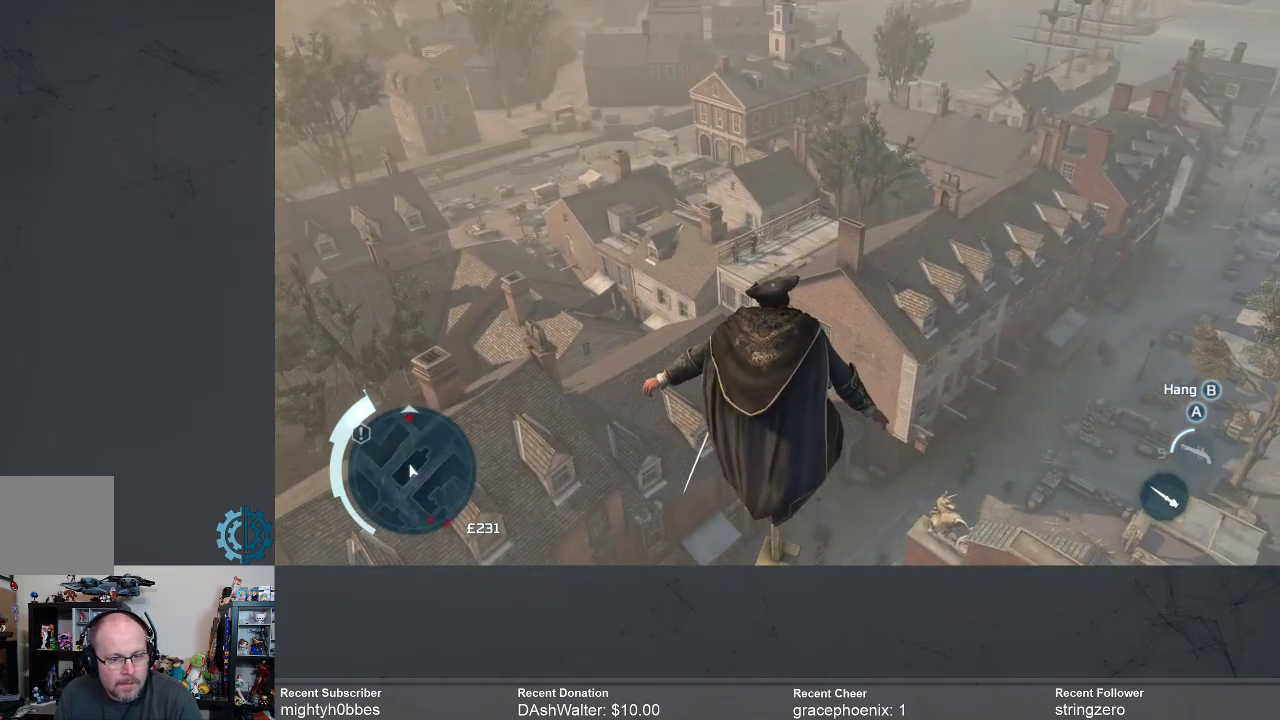
{"buttons": [], "left_stick": "center", "right_stick": "center", "events": []}
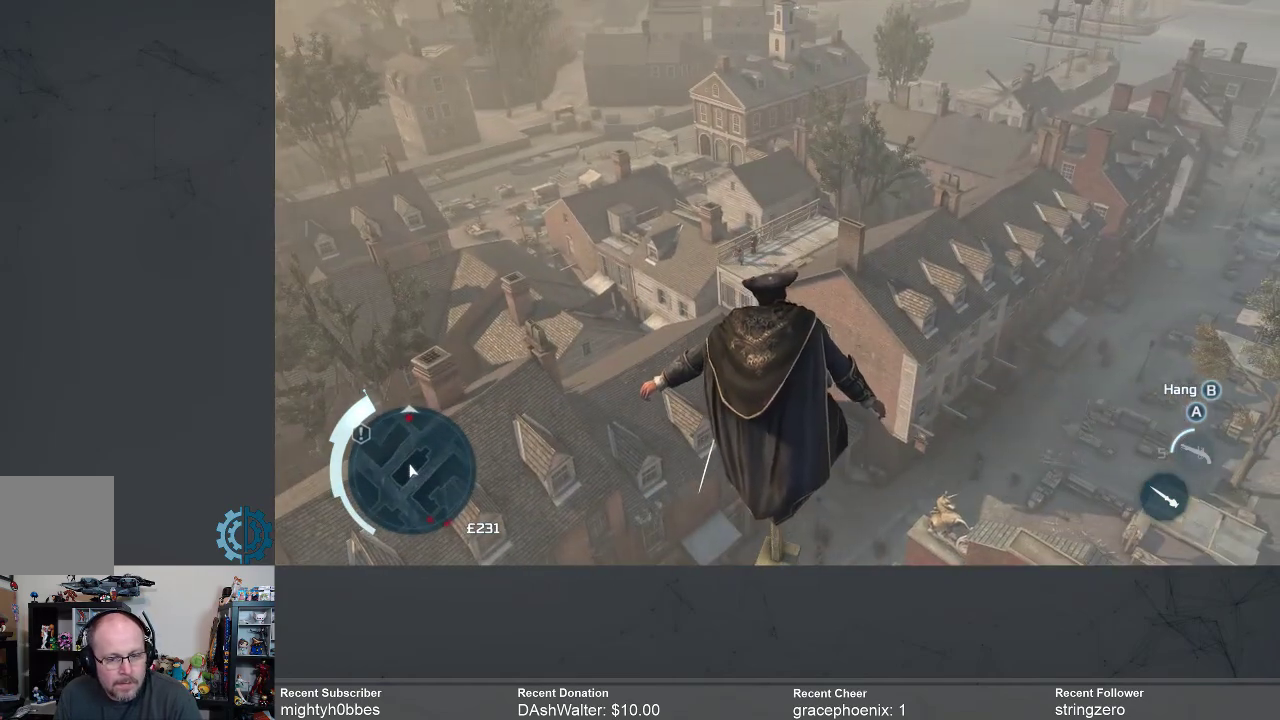
{"buttons": [], "left_stick": "center", "right_stick": "up-right", "events": [[500, "right_stick", "up-right"]]}
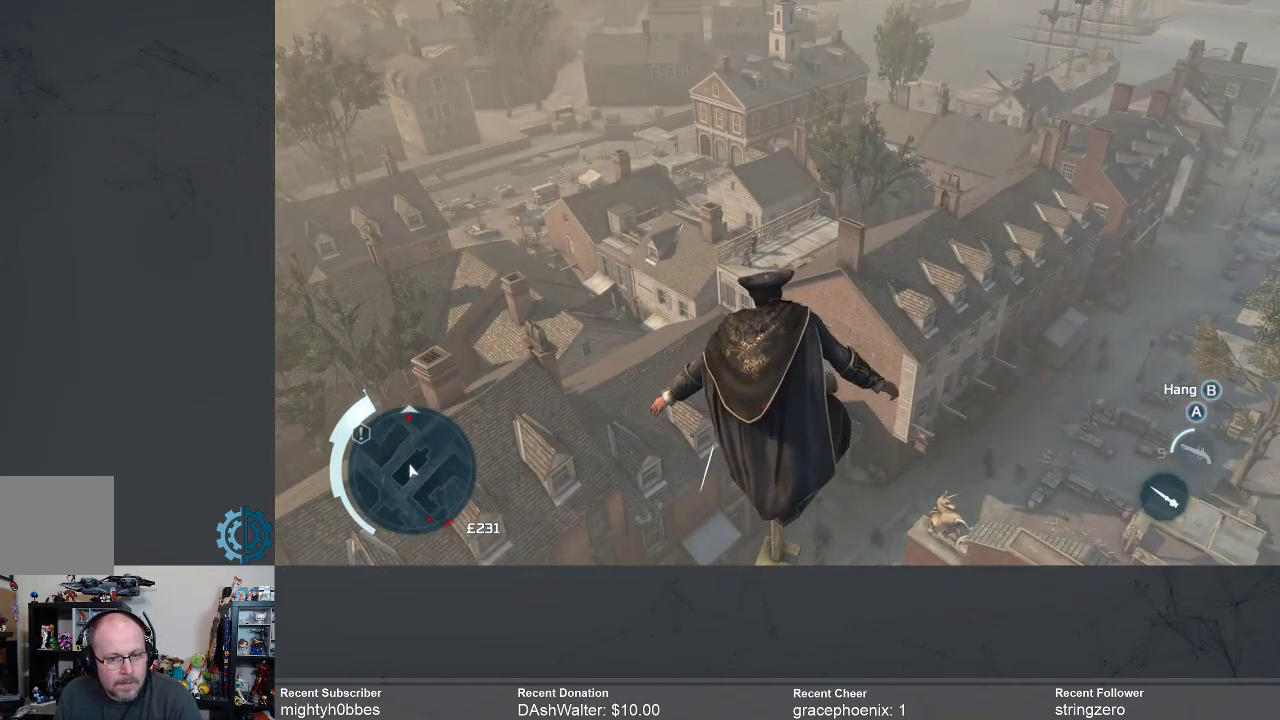
{"buttons": [], "left_stick": "center", "right_stick": "center", "events": [[167, "right_stick", "center"]]}
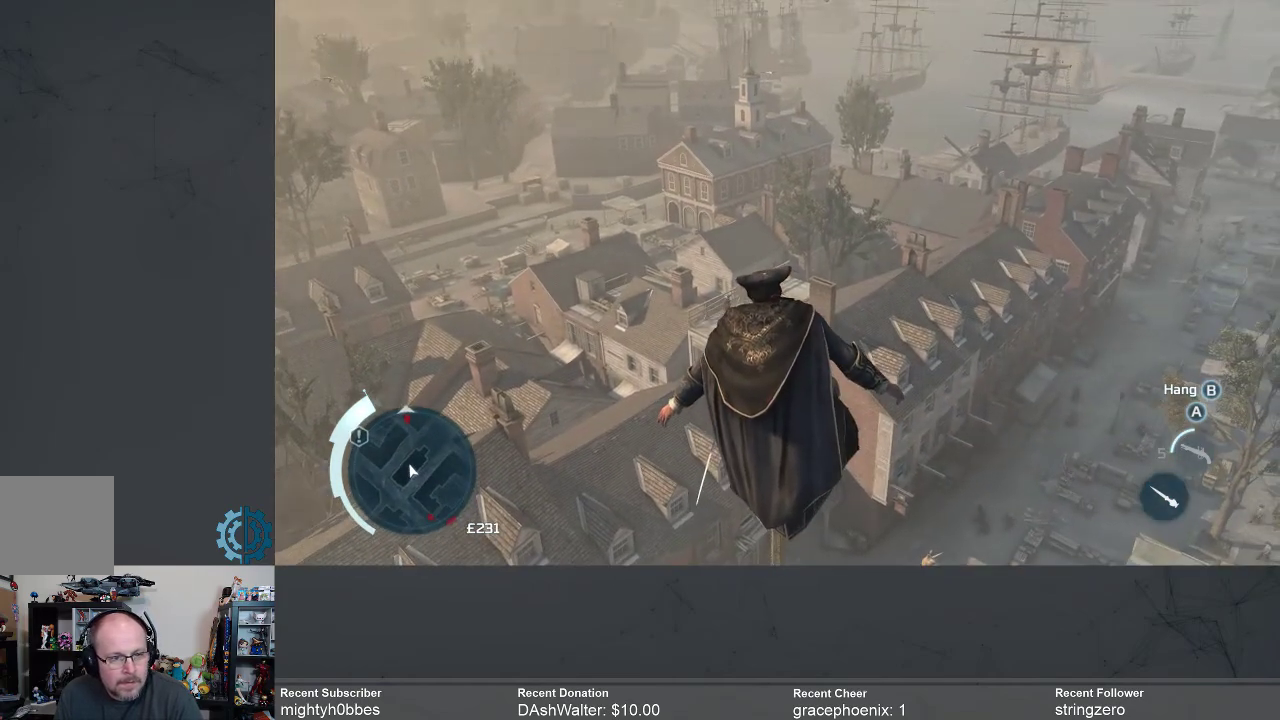
{"buttons": [], "left_stick": "center", "right_stick": "center", "events": []}
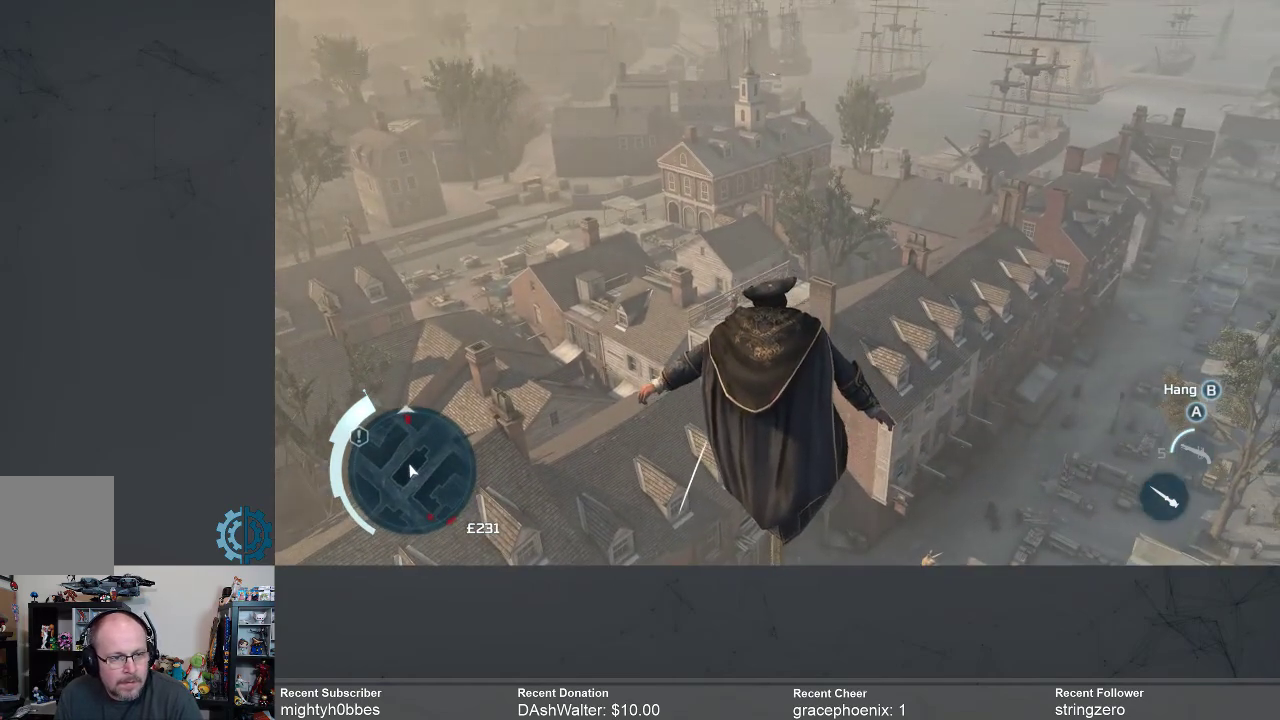
{"buttons": [], "left_stick": "center", "right_stick": "up", "events": [[367, "right_stick", "up"]]}
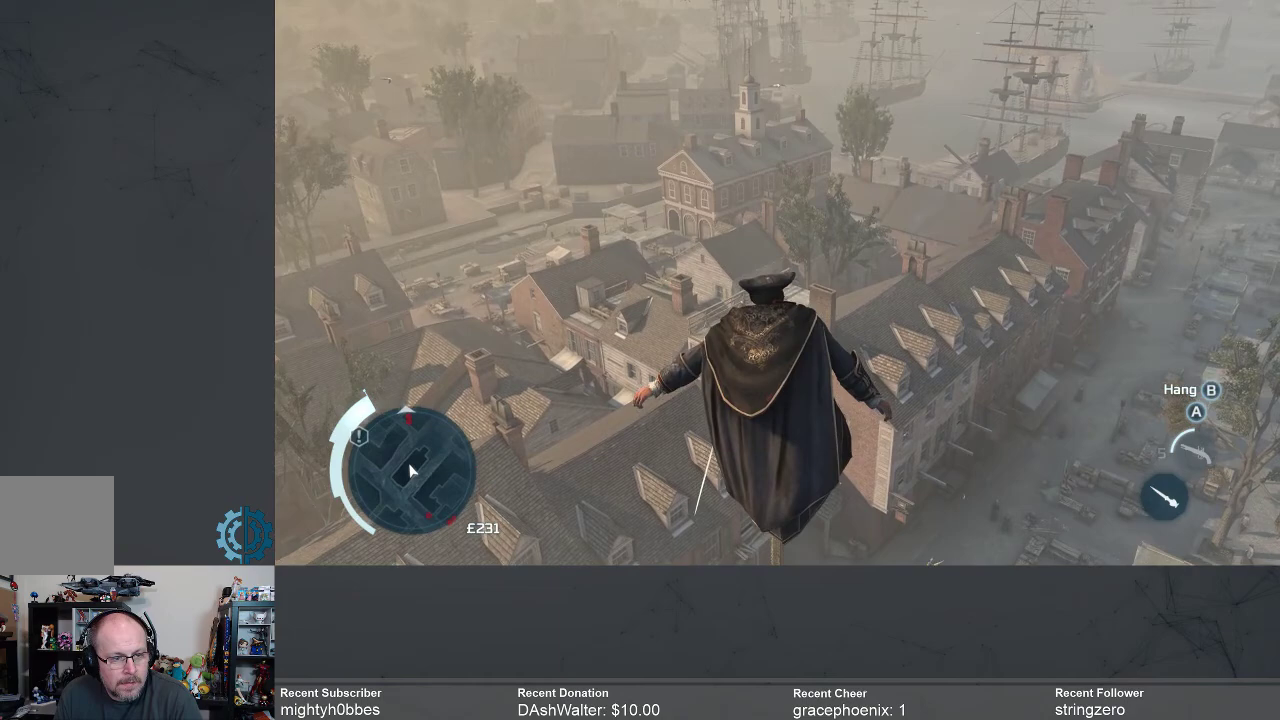
{"buttons": [], "left_stick": "center", "right_stick": "up-left", "events": [[33, "right_stick", "center"], [400, "right_stick", "up-left"]]}
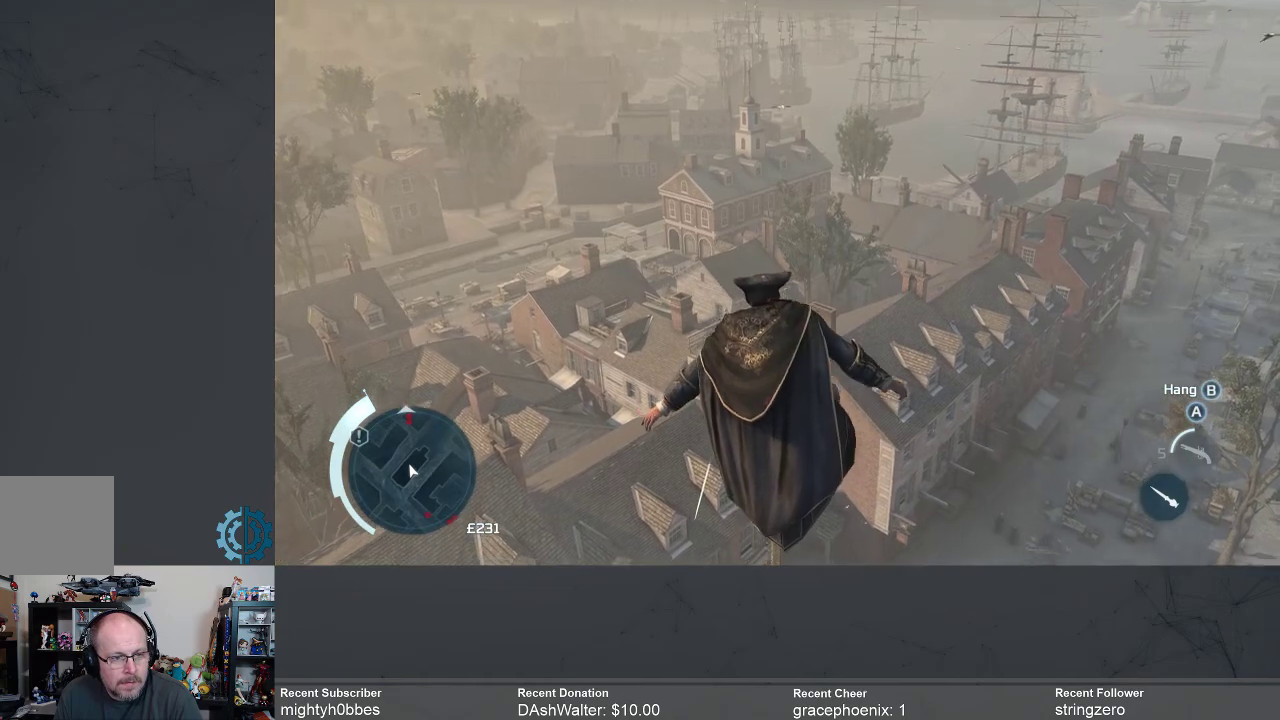
{"buttons": [], "left_stick": "center", "right_stick": "up-left", "events": [[67, "right_stick", "center"], [400, "right_stick", "up-left"]]}
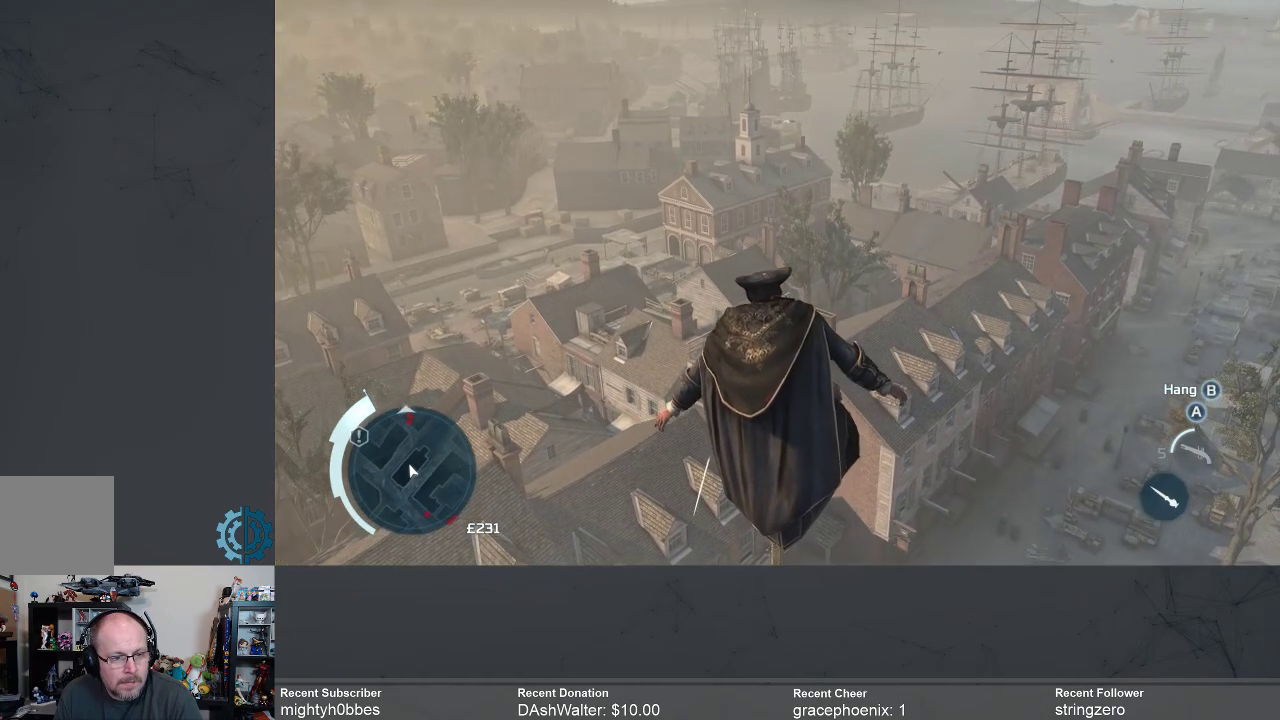
{"buttons": [], "left_stick": "center", "right_stick": "center", "events": [[133, "right_stick", "center"]]}
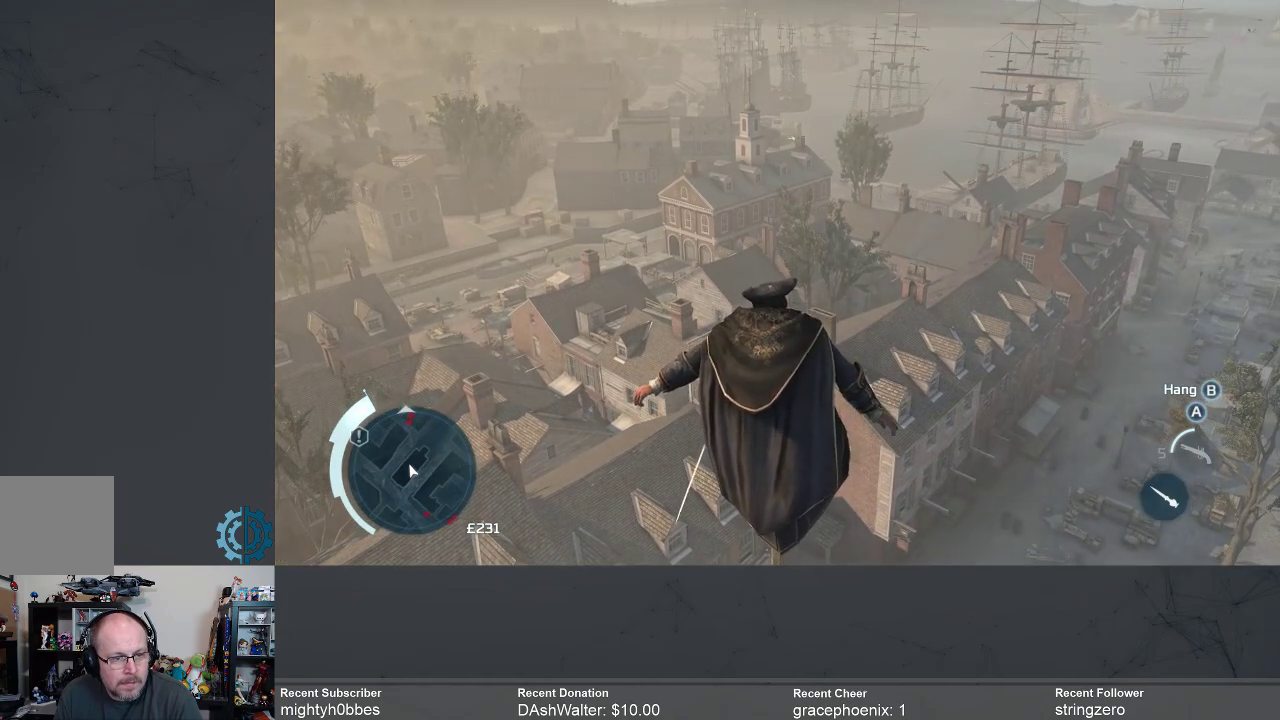
{"buttons": [], "left_stick": "center", "right_stick": "up", "events": [[333, "right_stick", "up"]]}
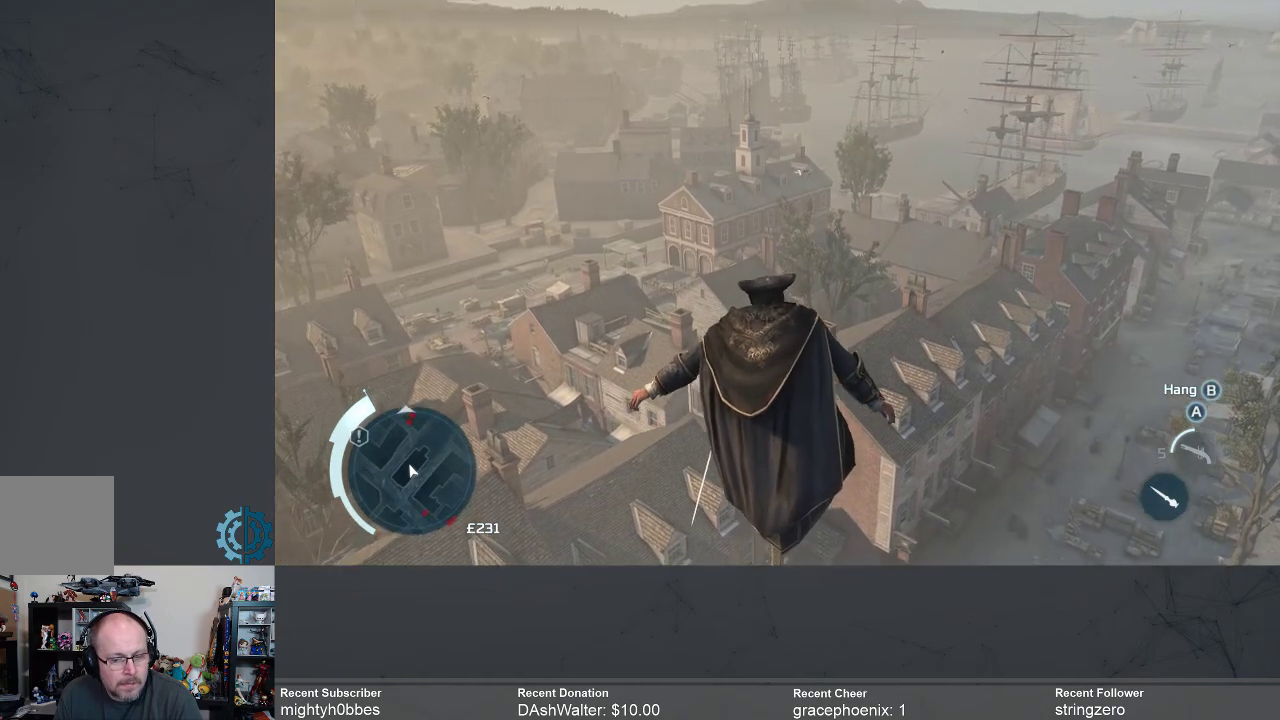
{"buttons": [], "left_stick": "center", "right_stick": "center", "events": [[33, "right_stick", "center"]]}
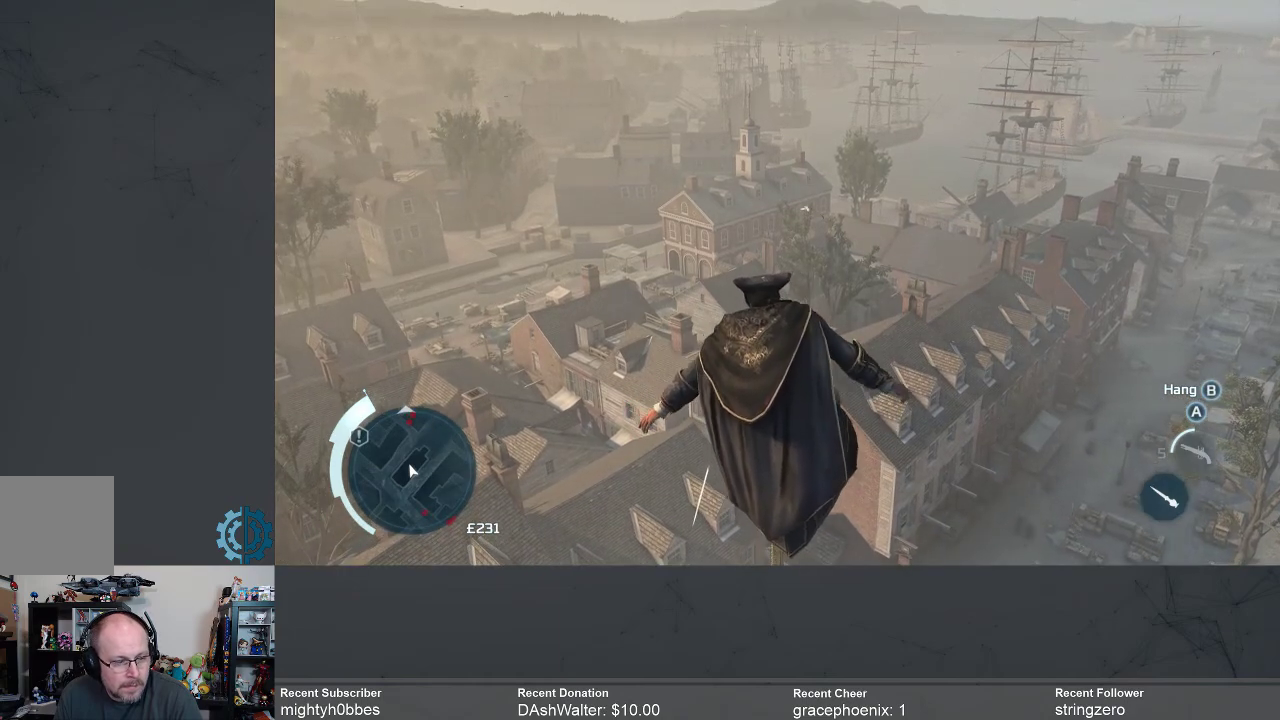
{"buttons": [], "left_stick": "center", "right_stick": "down", "events": [[433, "right_stick", "down"]]}
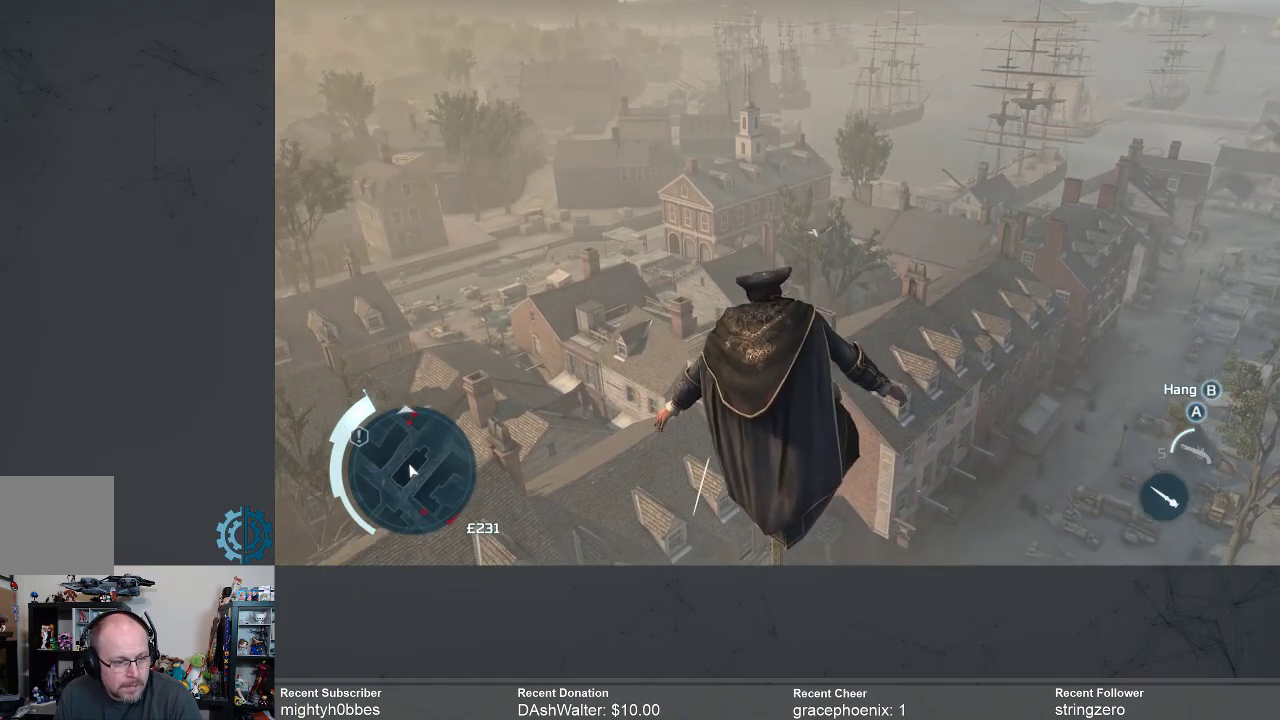
{"buttons": [], "left_stick": "center", "right_stick": "center", "events": [[267, "right_stick", "center"]]}